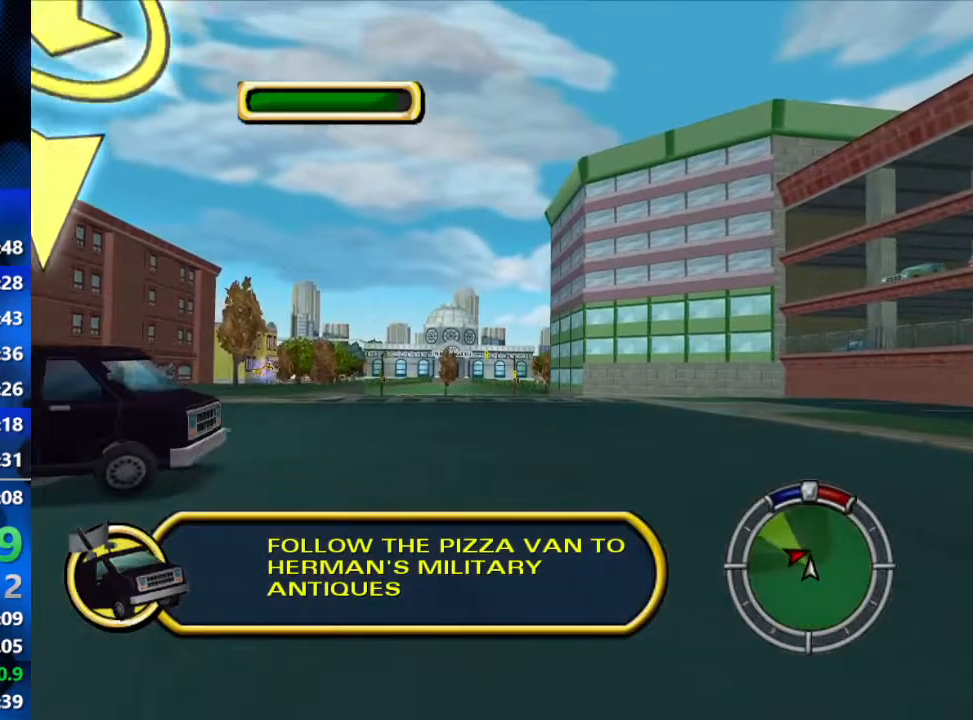
Gameplay with a controller (Xbox layout); each line is a JSON object with the inputs held at the frame after it. "events" lists button and stick changes between this image and that frame as [ms after this image, input, new state], when the widget could be followed in between.
{"buttons": ["R2"], "left_stick": "center", "right_stick": "center", "events": []}
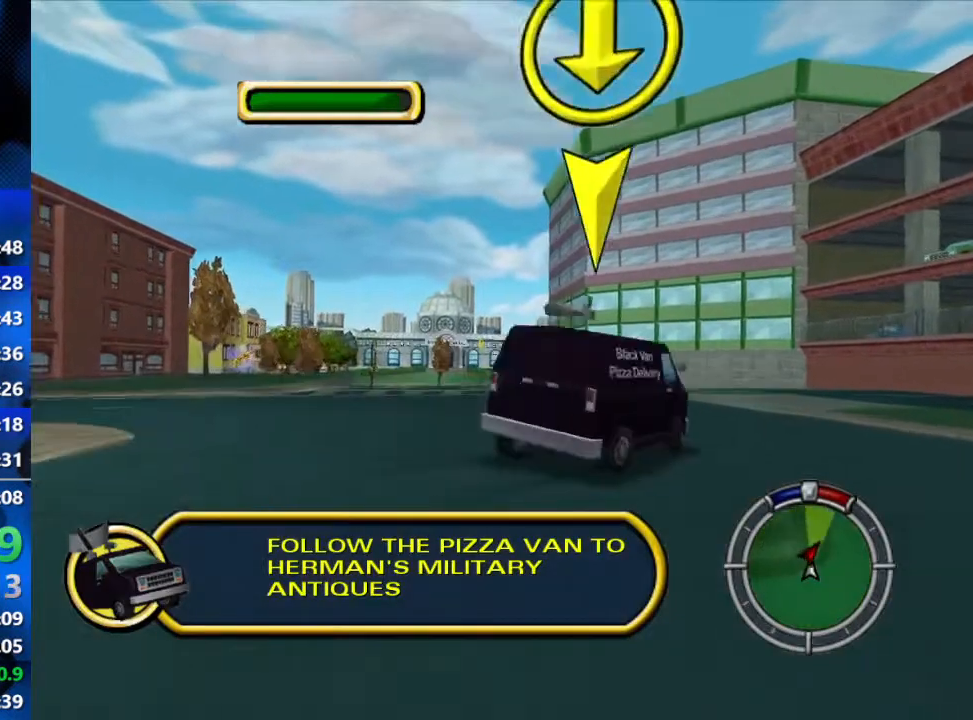
{"buttons": ["L1", "R2"], "left_stick": "center", "right_stick": "center", "events": [[217, "L1", "down"]]}
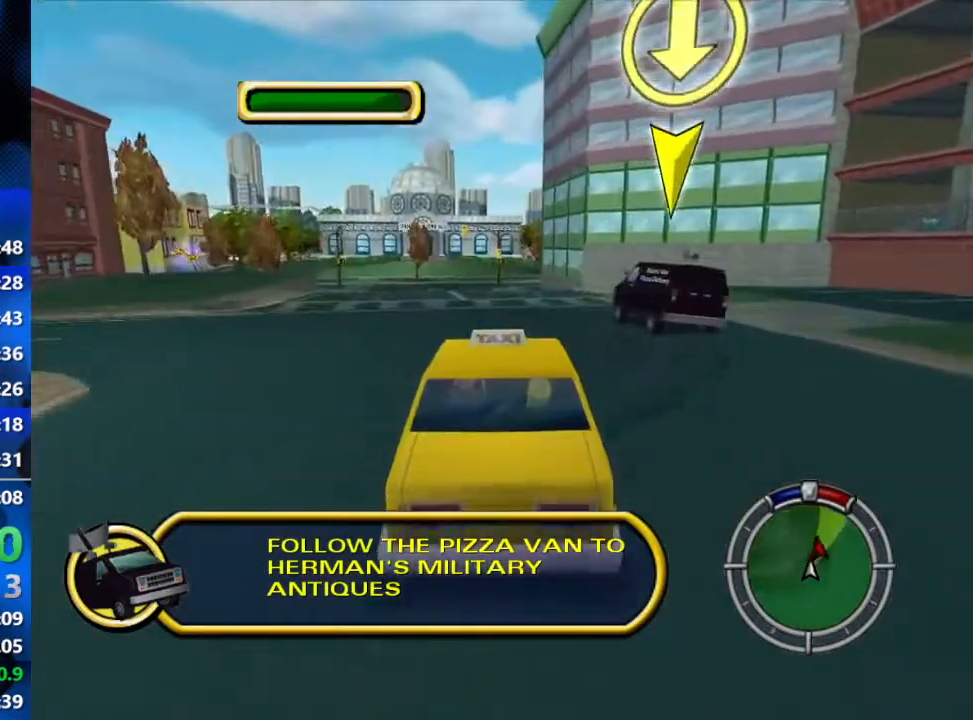
{"buttons": ["R2"], "left_stick": "center", "right_stick": "center", "events": [[100, "L1", "up"], [317, "L1", "down"], [450, "L1", "up"]]}
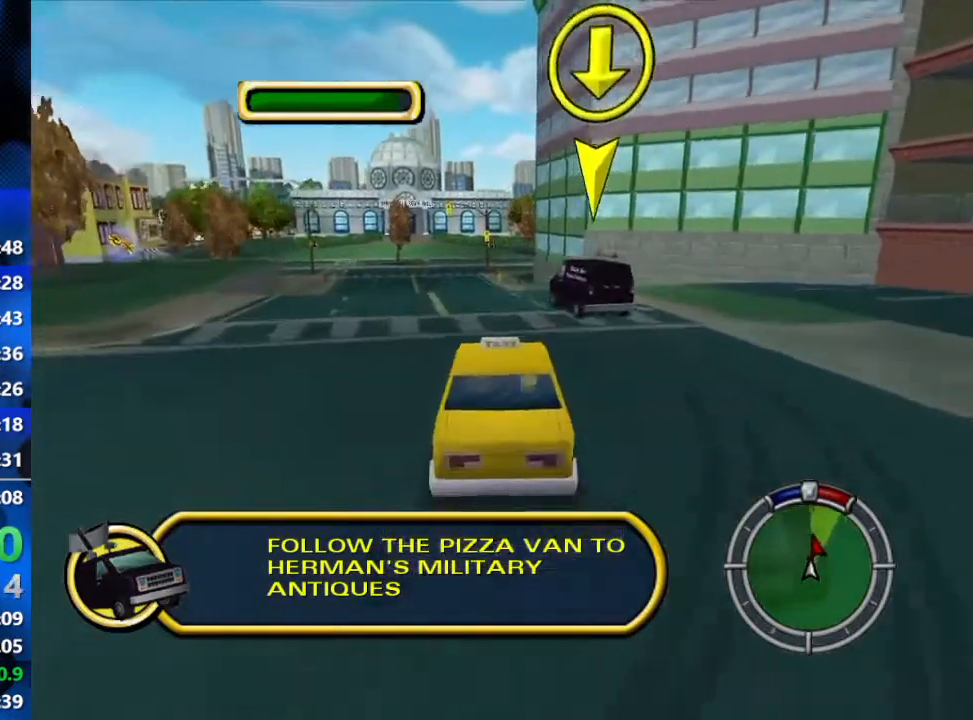
{"buttons": ["R2", "L3"], "left_stick": "center", "right_stick": "center", "events": [[433, "L3", "down"]]}
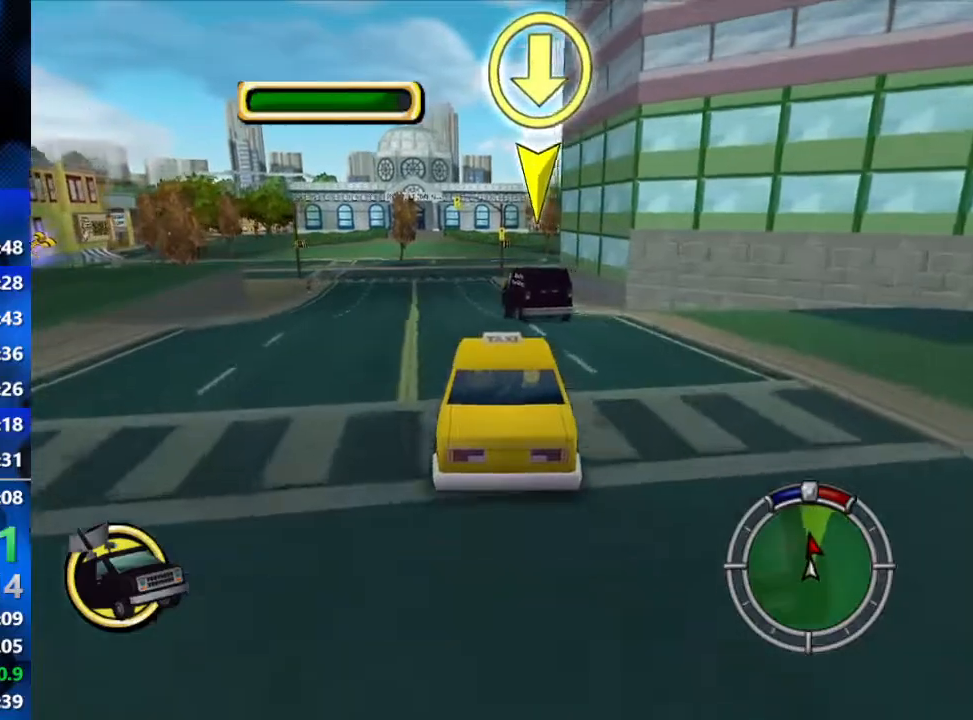
{"buttons": ["R2"], "left_stick": "center", "right_stick": "center", "events": [[83, "L3", "up"], [267, "L3", "down"], [367, "left_stick", "left"], [450, "L3", "up"], [450, "left_stick", "center"]]}
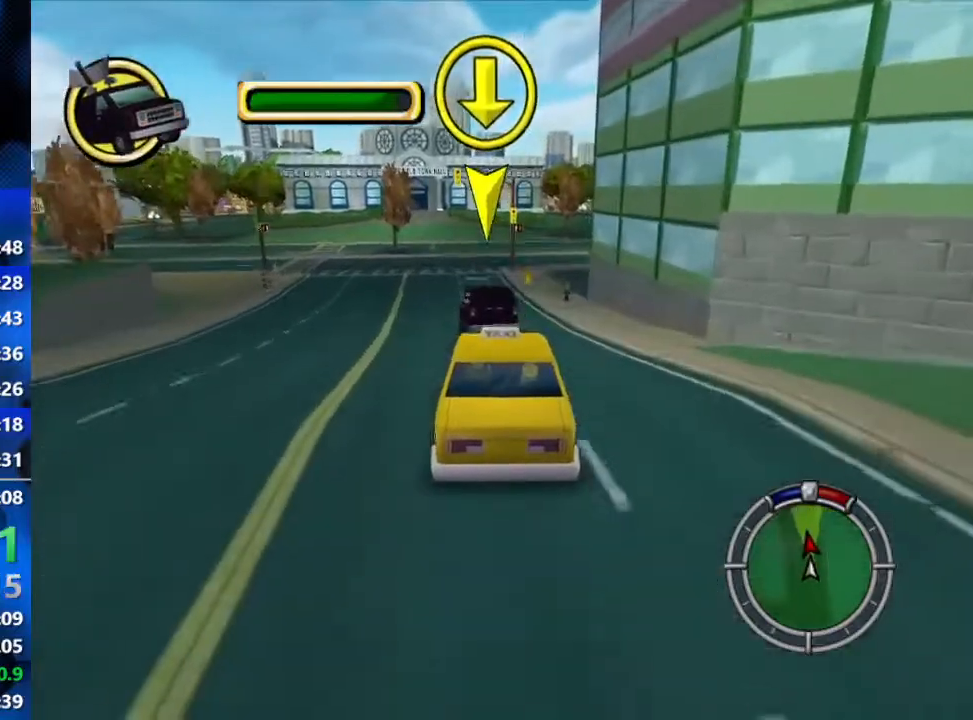
{"buttons": ["R2", "L3"], "left_stick": "center", "right_stick": "center", "events": [[133, "L3", "down"], [300, "L3", "up"], [350, "L3", "down"]]}
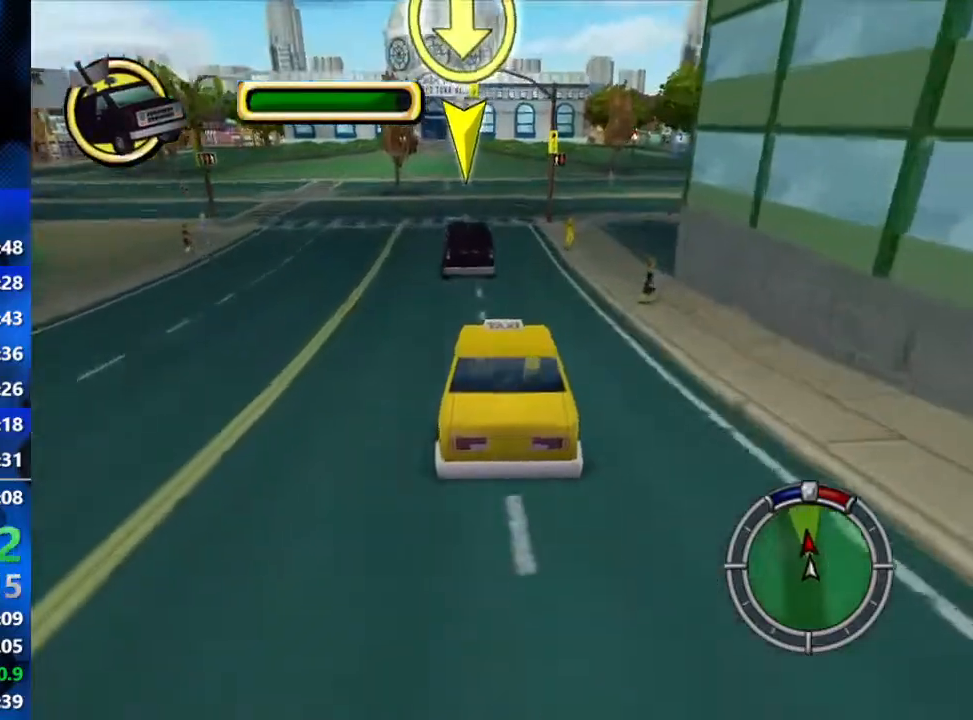
{"buttons": ["R2"], "left_stick": "center", "right_stick": "center", "events": [[17, "L3", "up"], [100, "L3", "down"], [200, "L3", "up"]]}
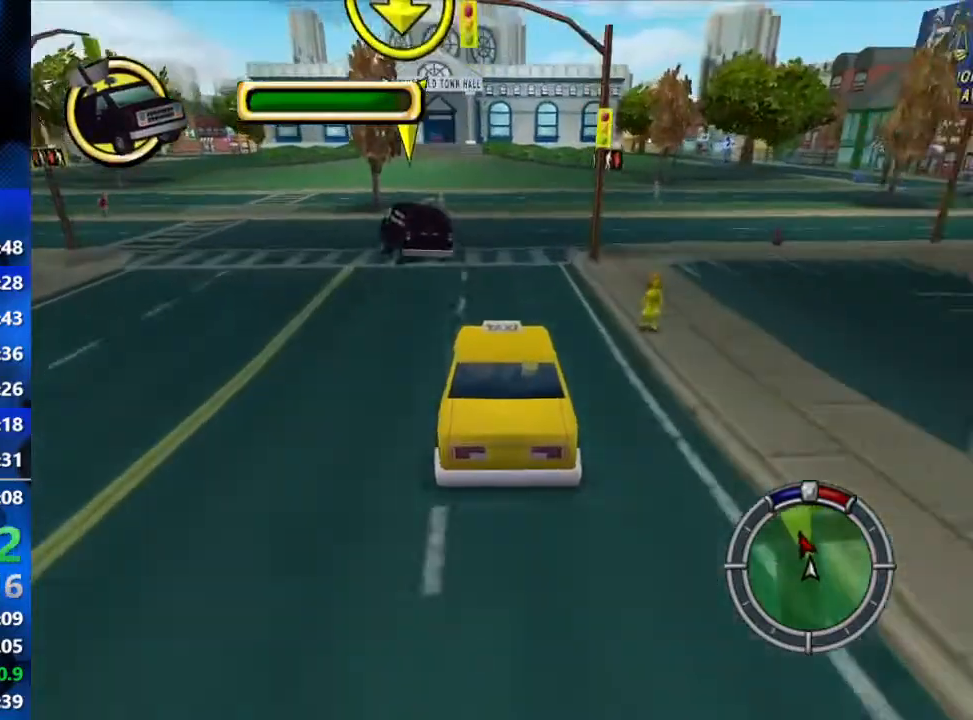
{"buttons": ["R2"], "left_stick": "center", "right_stick": "center", "events": []}
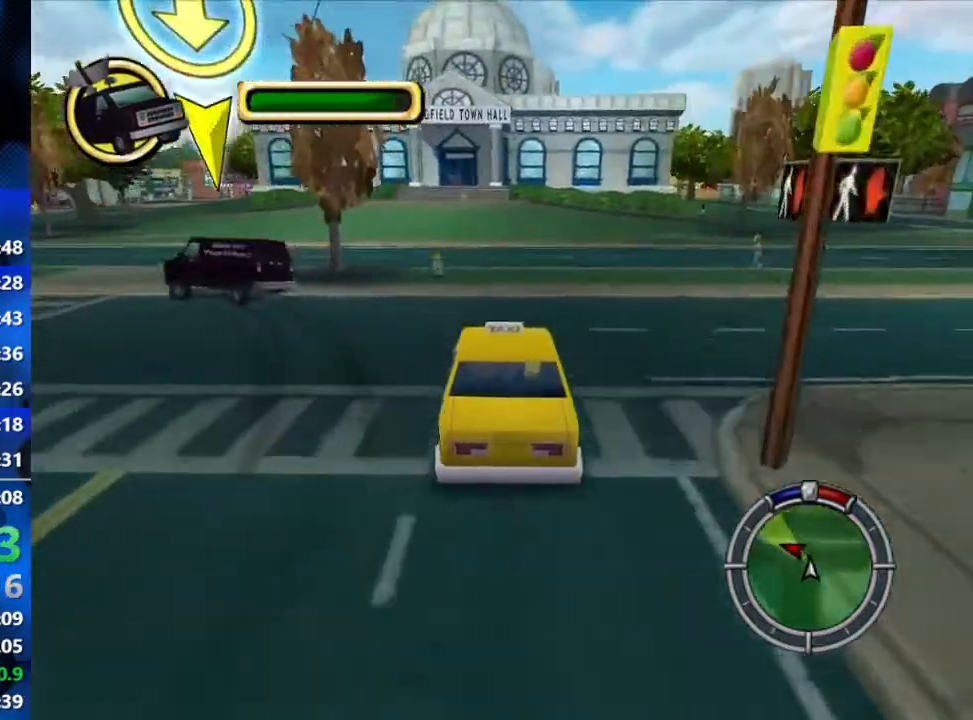
{"buttons": ["R2"], "left_stick": "left", "right_stick": "center", "events": [[450, "left_stick", "left"]]}
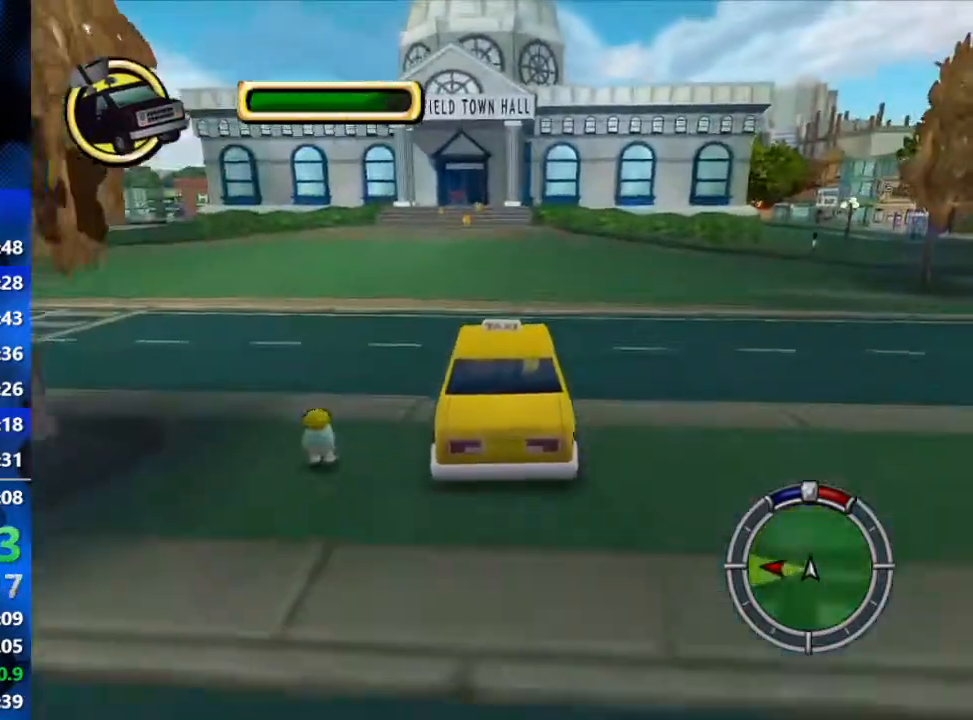
{"buttons": ["R2"], "left_stick": "left", "right_stick": "center", "events": []}
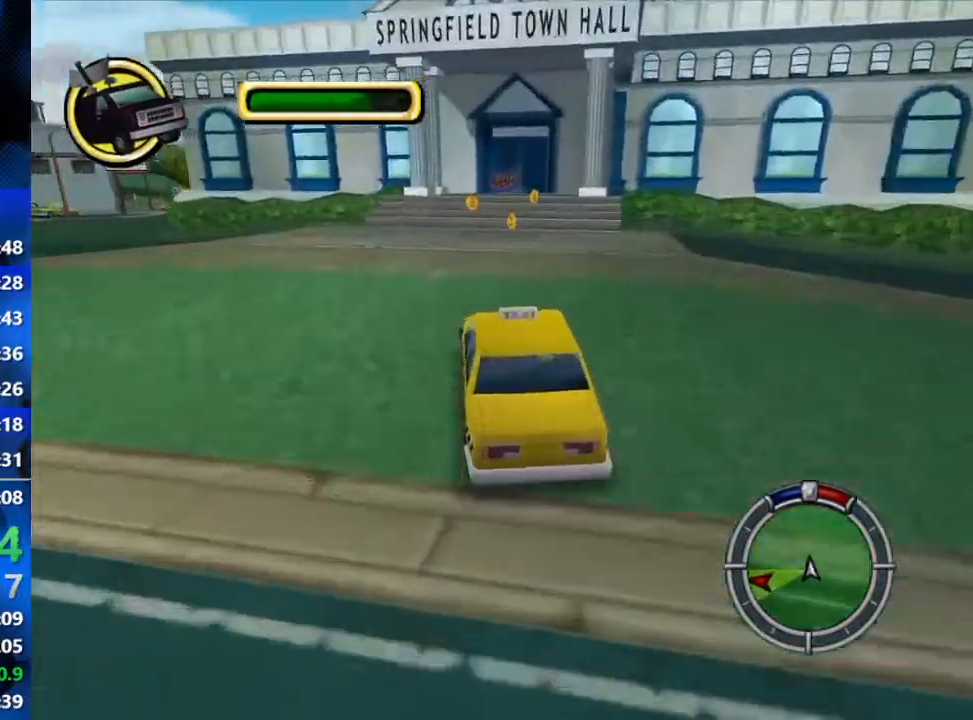
{"buttons": ["R2"], "left_stick": "left", "right_stick": "center", "events": []}
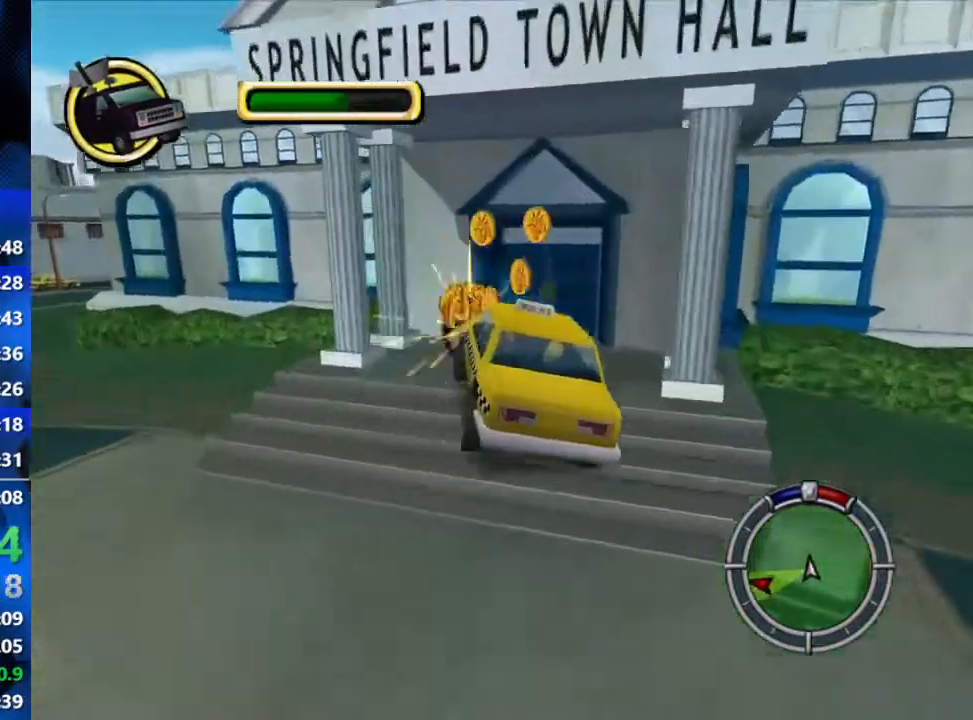
{"buttons": ["R2"], "left_stick": "center", "right_stick": "center", "events": [[100, "left_stick", "center"], [217, "SELECT", "down"], [450, "SELECT", "up"]]}
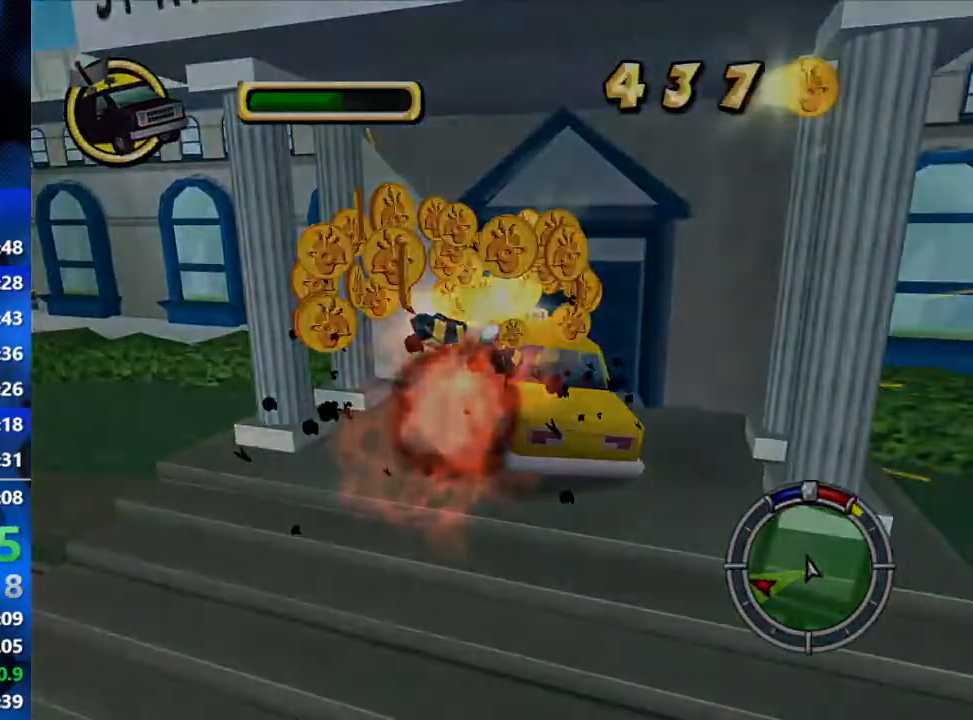
{"buttons": ["R2"], "left_stick": "center", "right_stick": "center", "events": []}
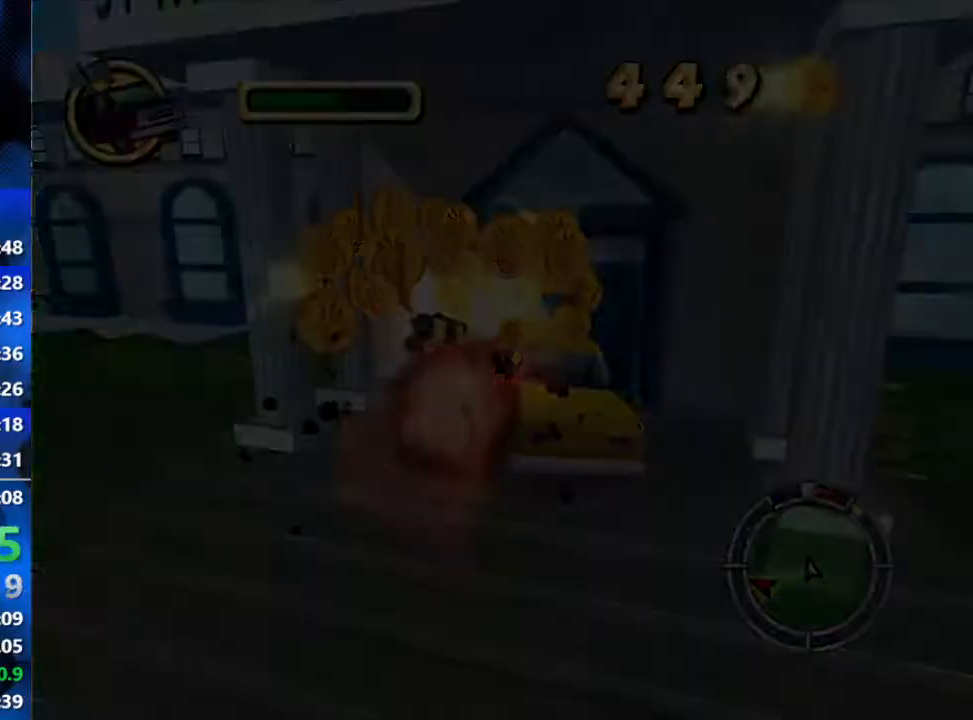
{"buttons": ["R2"], "left_stick": "center", "right_stick": "center", "events": []}
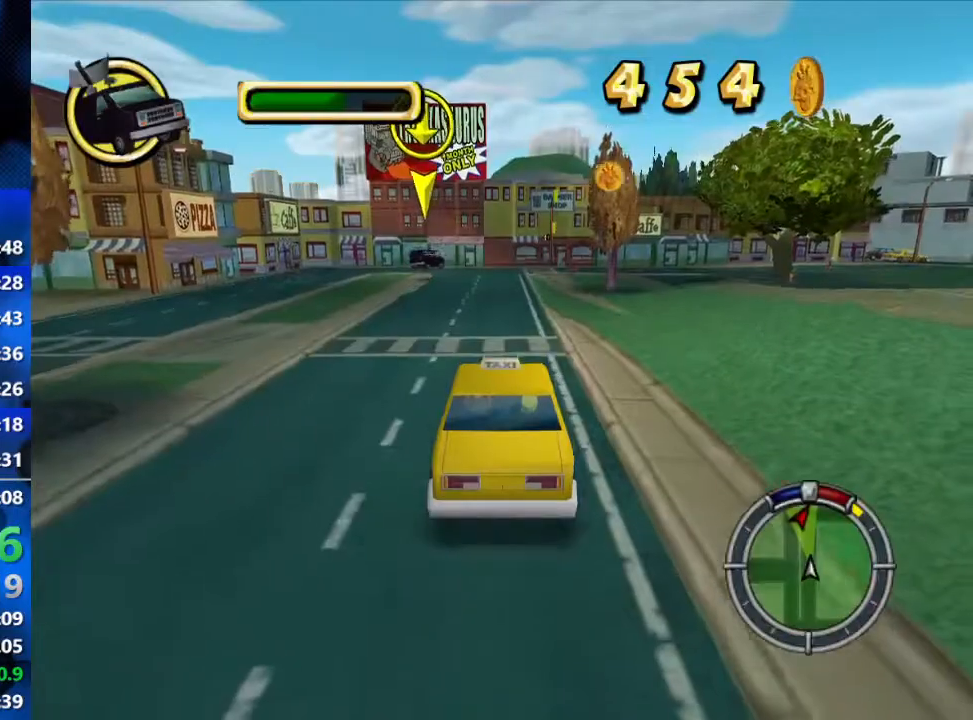
{"buttons": ["R2"], "left_stick": "center", "right_stick": "center", "events": []}
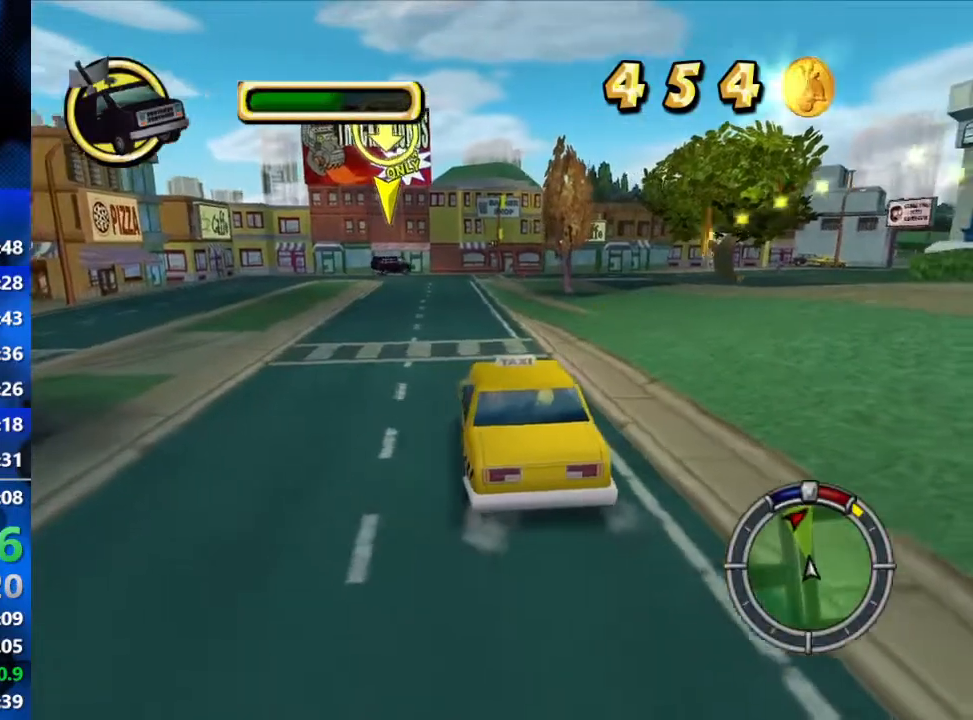
{"buttons": ["R2"], "left_stick": "center", "right_stick": "center", "events": [[133, "right_stick", "down"], [333, "right_stick", "center"]]}
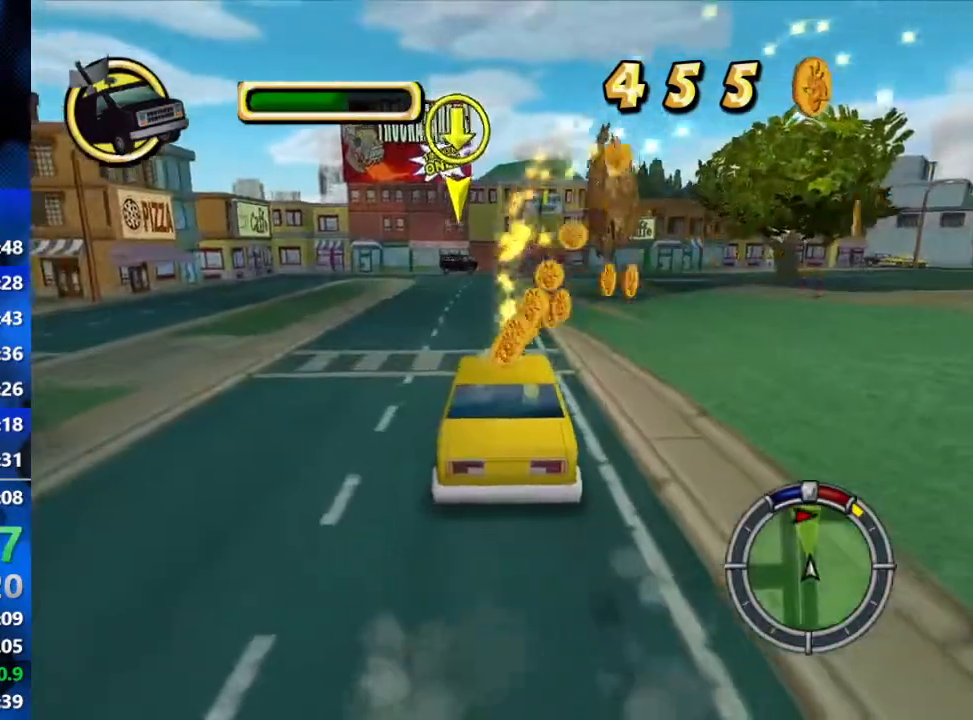
{"buttons": ["R2"], "left_stick": "center", "right_stick": "center", "events": []}
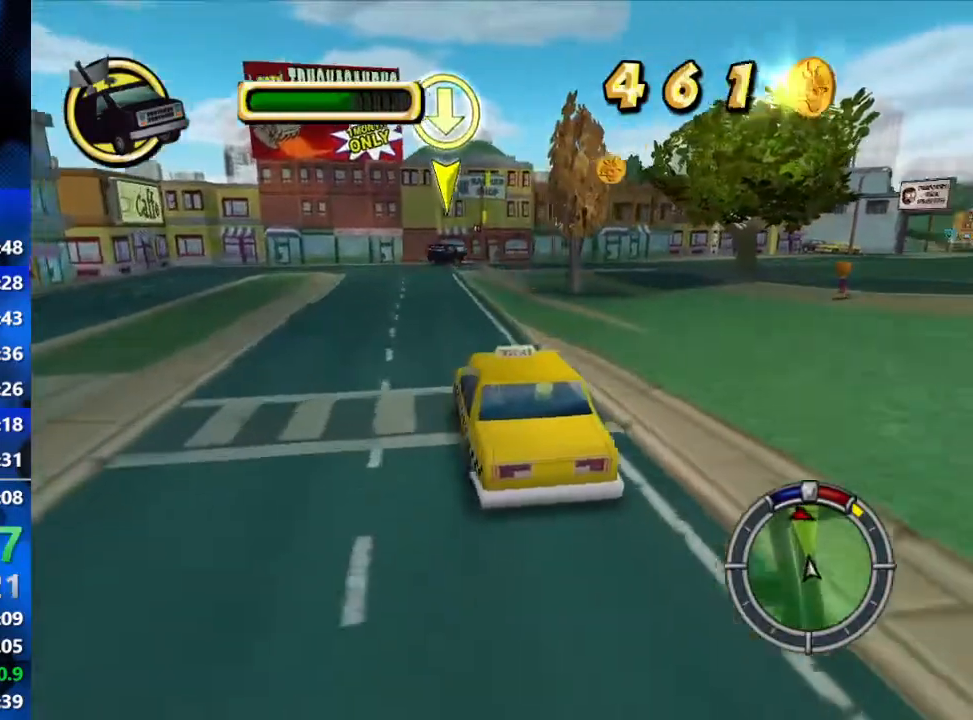
{"buttons": ["R2"], "left_stick": "center", "right_stick": "center", "events": []}
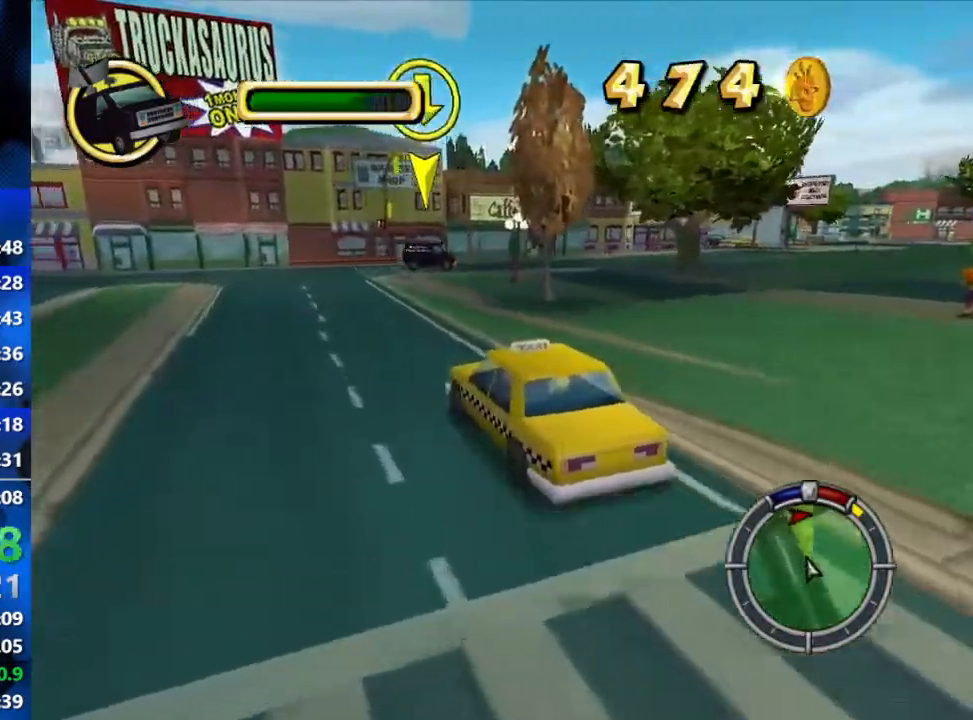
{"buttons": ["R2"], "left_stick": "right", "right_stick": "center", "events": [[217, "left_stick", "right"]]}
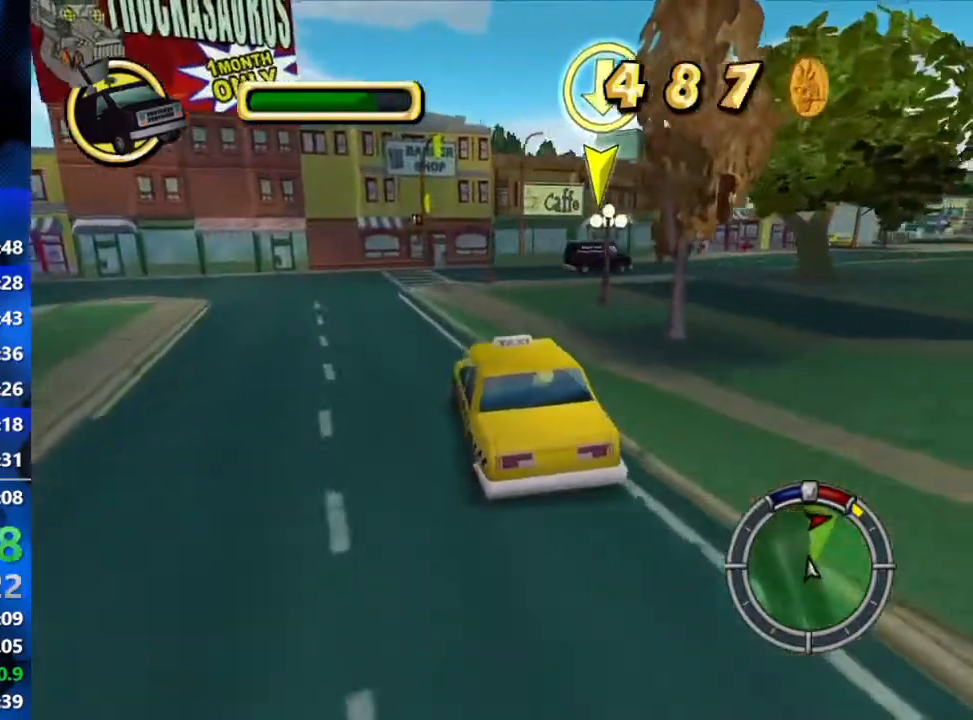
{"buttons": ["R2"], "left_stick": "right", "right_stick": "center", "events": []}
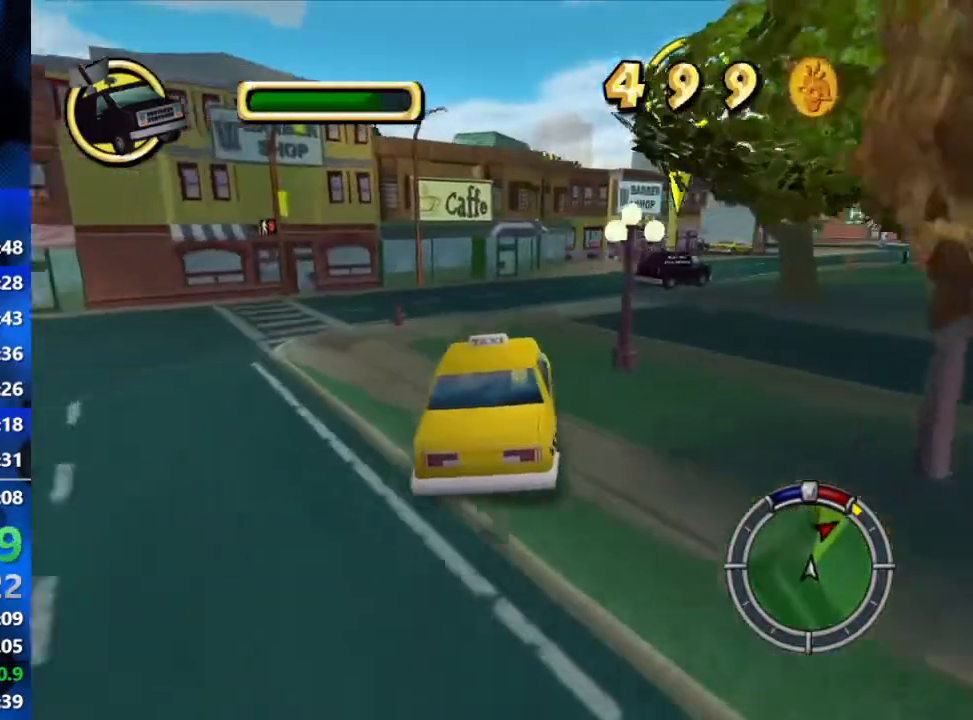
{"buttons": ["R2"], "left_stick": "right", "right_stick": "center", "events": []}
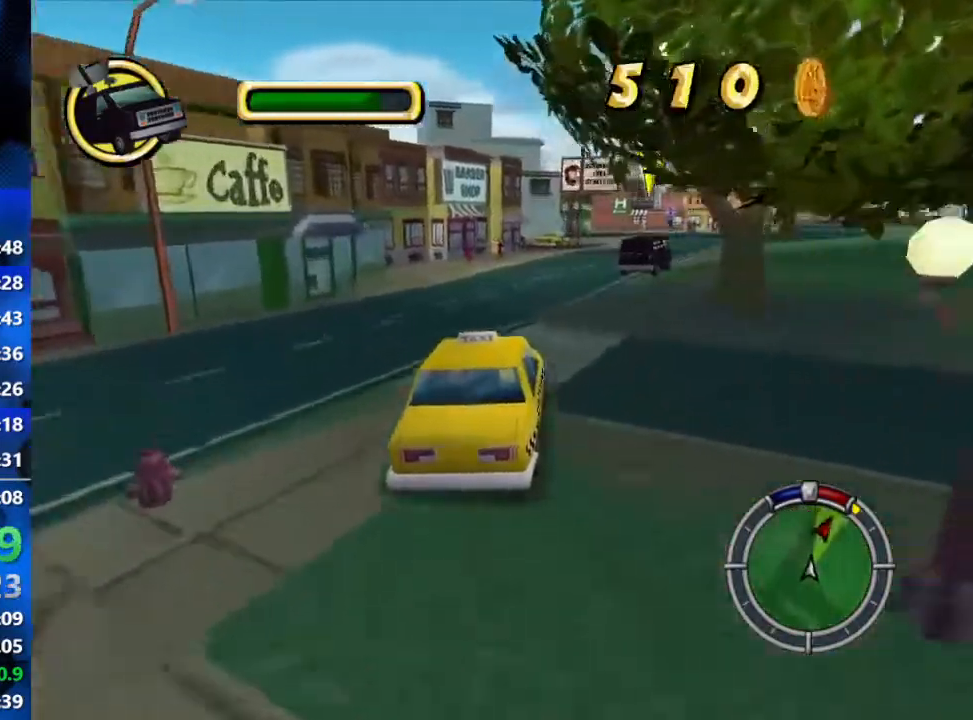
{"buttons": ["R2"], "left_stick": "center", "right_stick": "center", "events": [[333, "left_stick", "center"]]}
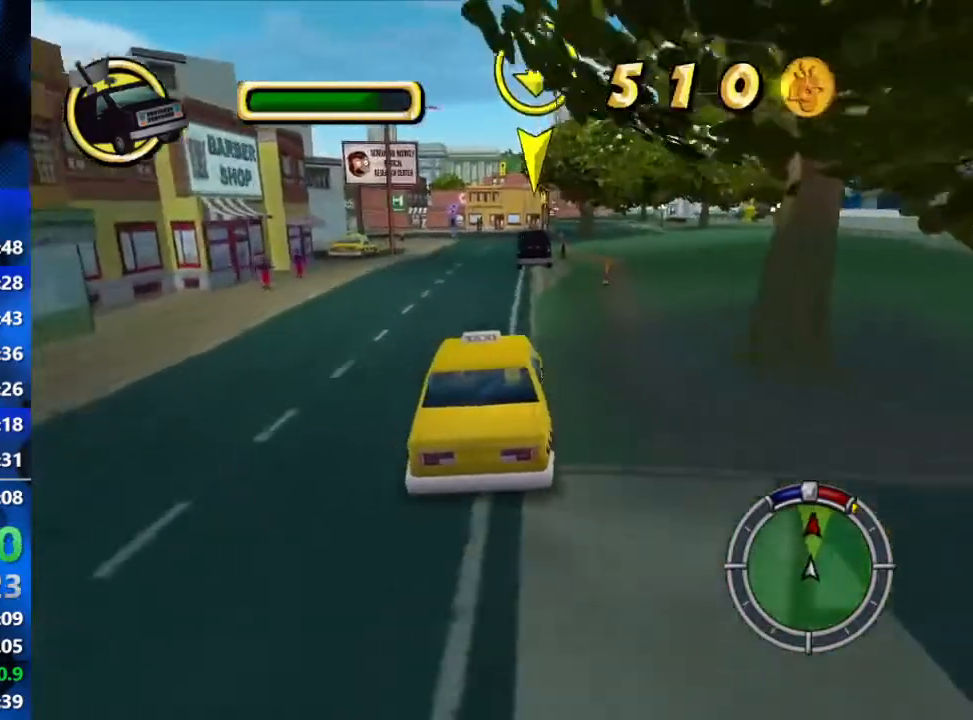
{"buttons": ["R2"], "left_stick": "center", "right_stick": "down", "events": [[50, "left_stick", "left"], [217, "left_stick", "center"], [300, "right_stick", "down"]]}
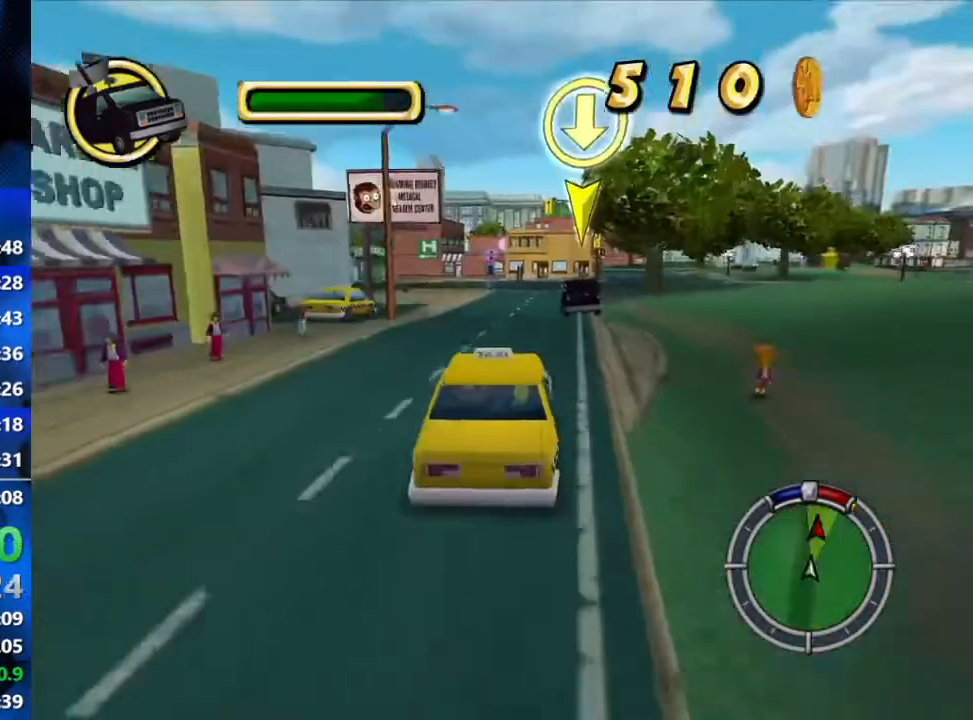
{"buttons": ["R2"], "left_stick": "center", "right_stick": "center", "events": [[33, "right_stick", "center"]]}
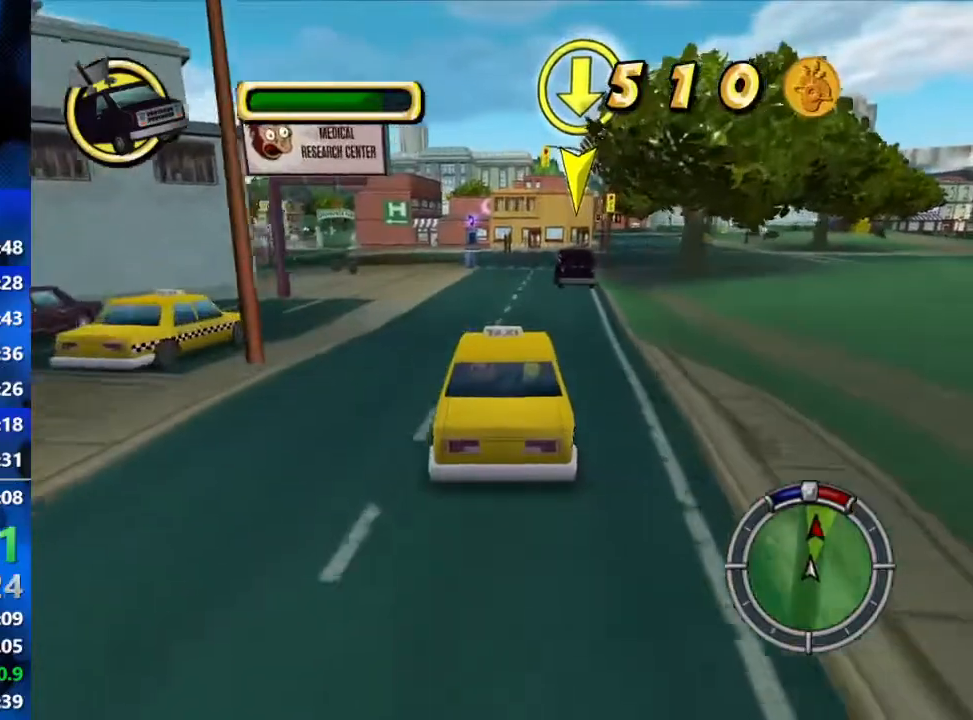
{"buttons": ["R2"], "left_stick": "center", "right_stick": "down", "events": [[200, "right_stick", "down"]]}
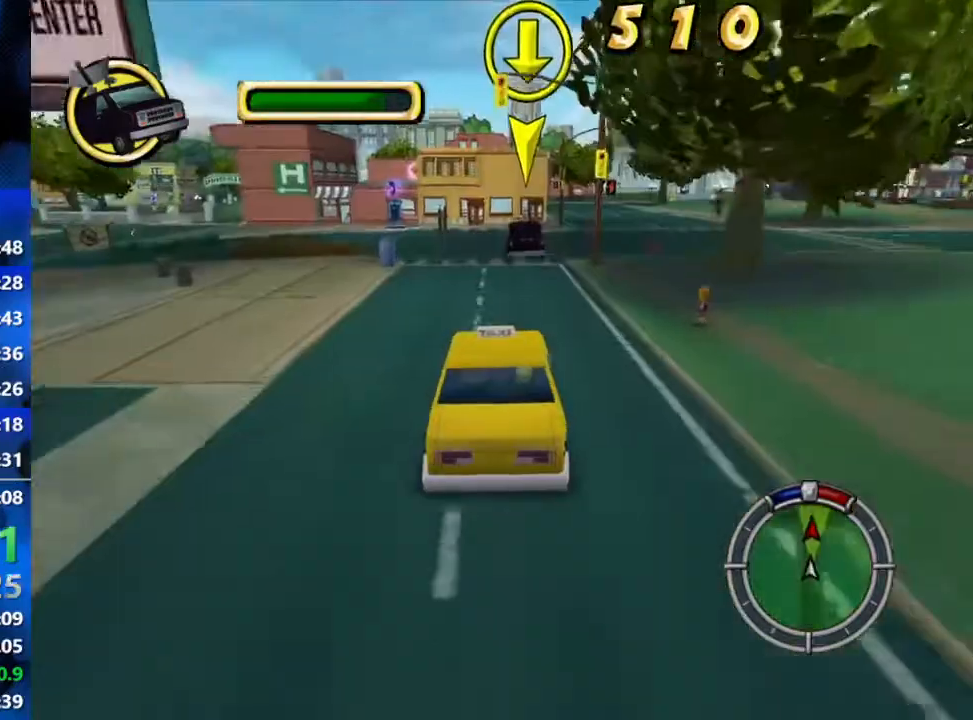
{"buttons": ["R2"], "left_stick": "right", "right_stick": "down", "events": [[300, "left_stick", "right"]]}
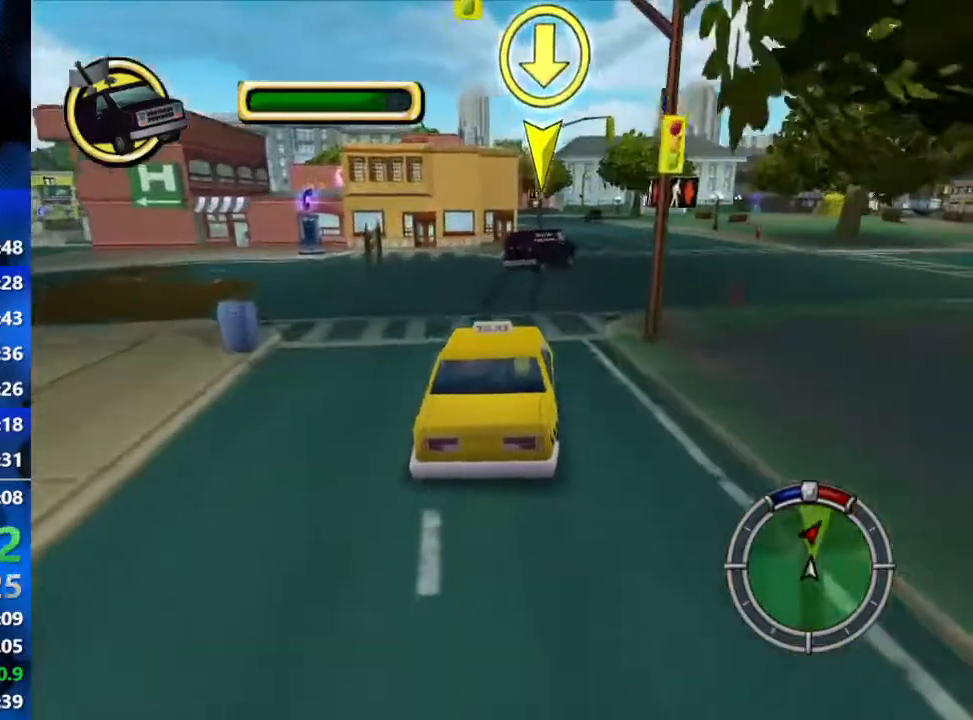
{"buttons": ["R2"], "left_stick": "center", "right_stick": "center", "events": [[267, "left_stick", "center"], [483, "right_stick", "center"]]}
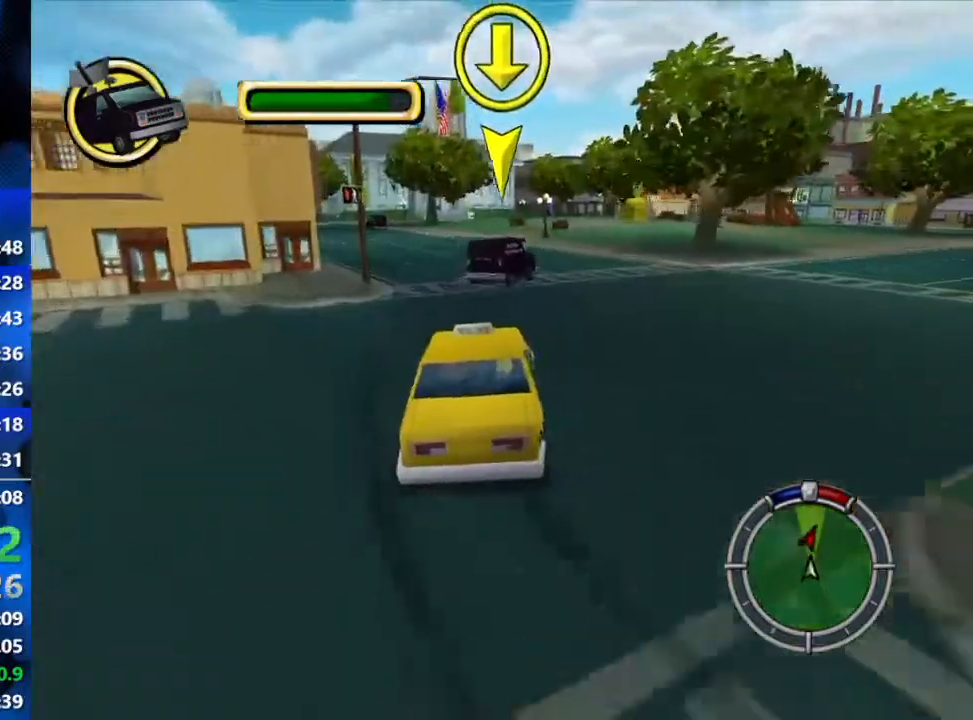
{"buttons": ["R2"], "left_stick": "left", "right_stick": "down", "events": [[150, "left_stick", "left"], [417, "right_stick", "down"]]}
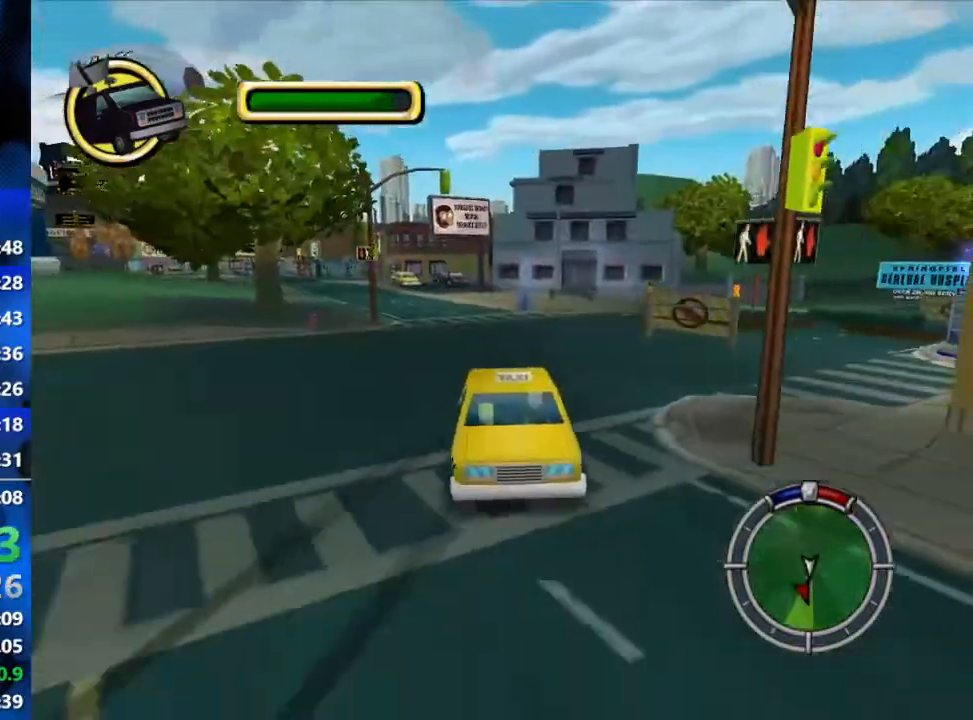
{"buttons": ["R2"], "left_stick": "left", "right_stick": "center", "events": [[117, "right_stick", "center"]]}
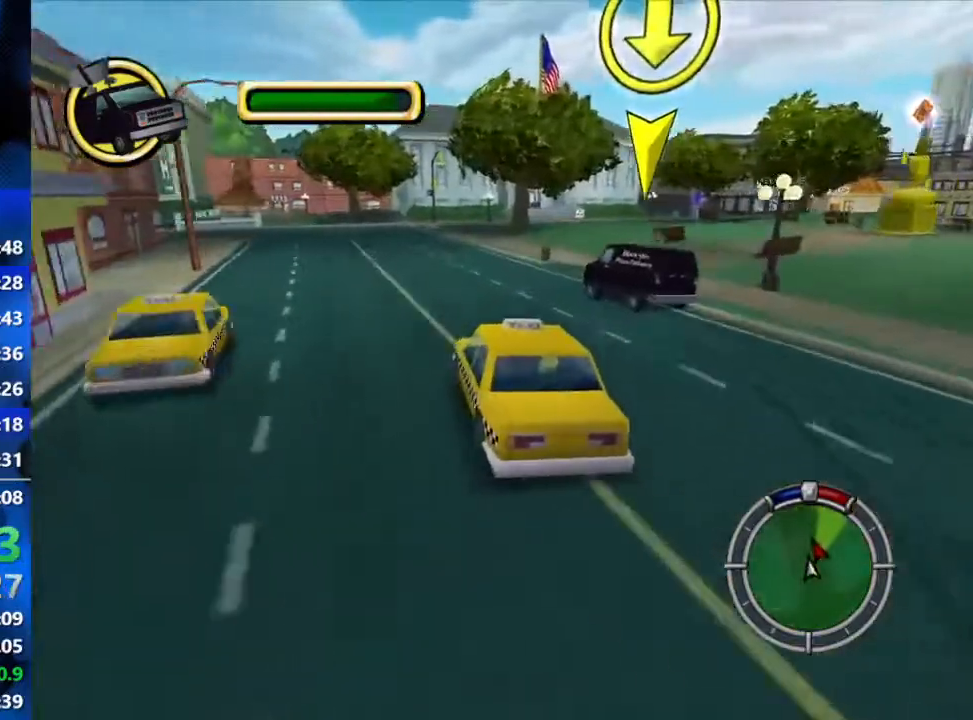
{"buttons": ["R2"], "left_stick": "center", "right_stick": "center", "events": [[300, "left_stick", "center"]]}